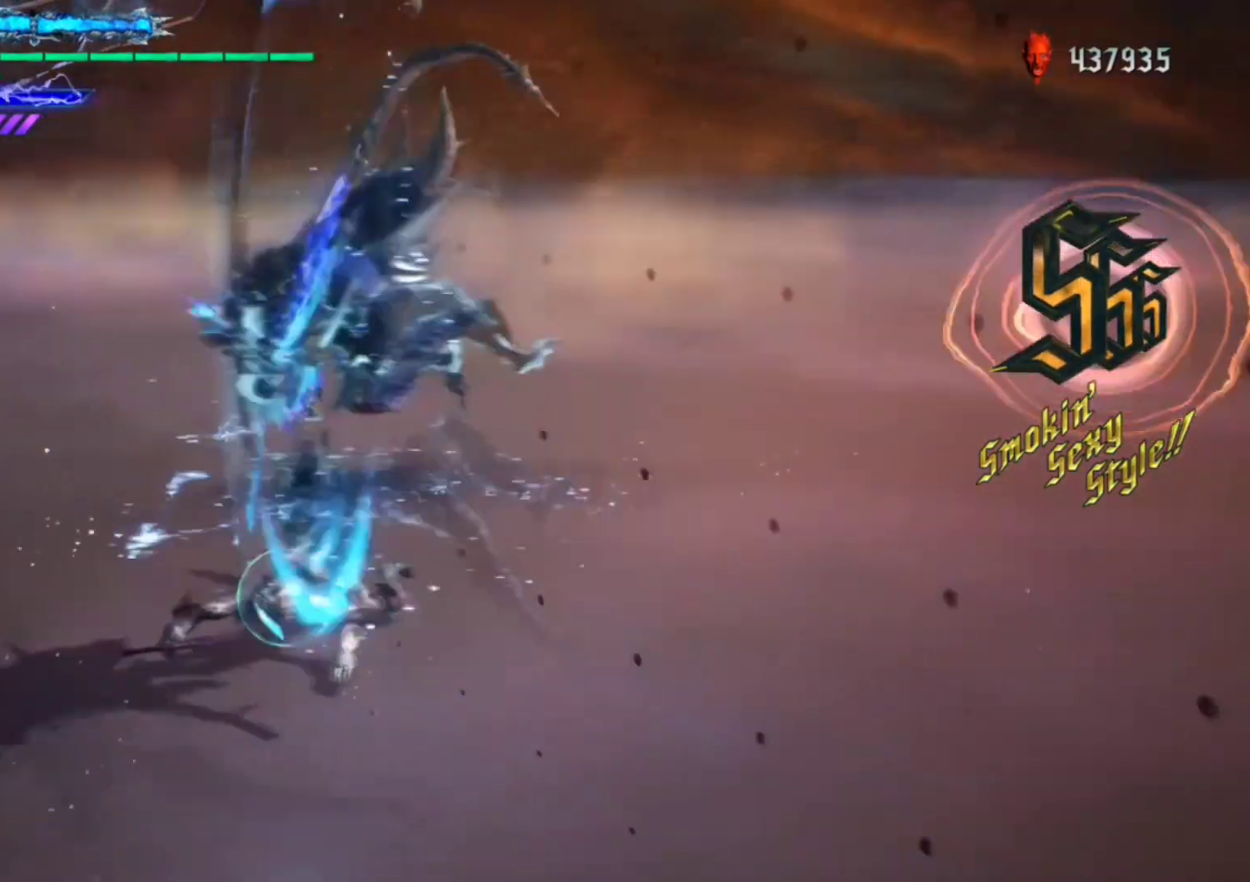
Gameplay with a controller (Xbox layout); each line is a JSON object with the inputs held at the frame after it. "events" lists button and stick changes between this image and that frame as [ms after this image, input, new state], when the widget could be followed in between. Not read: L3 R3.
{"buttons": ["Y", "R1"], "left_stick": "center", "right_stick": "center", "events": [[50, "Y", "up"], [117, "Y", "down"], [217, "Y", "up"], [250, "Y", "down"], [350, "Y", "up"], [417, "Y", "down"]]}
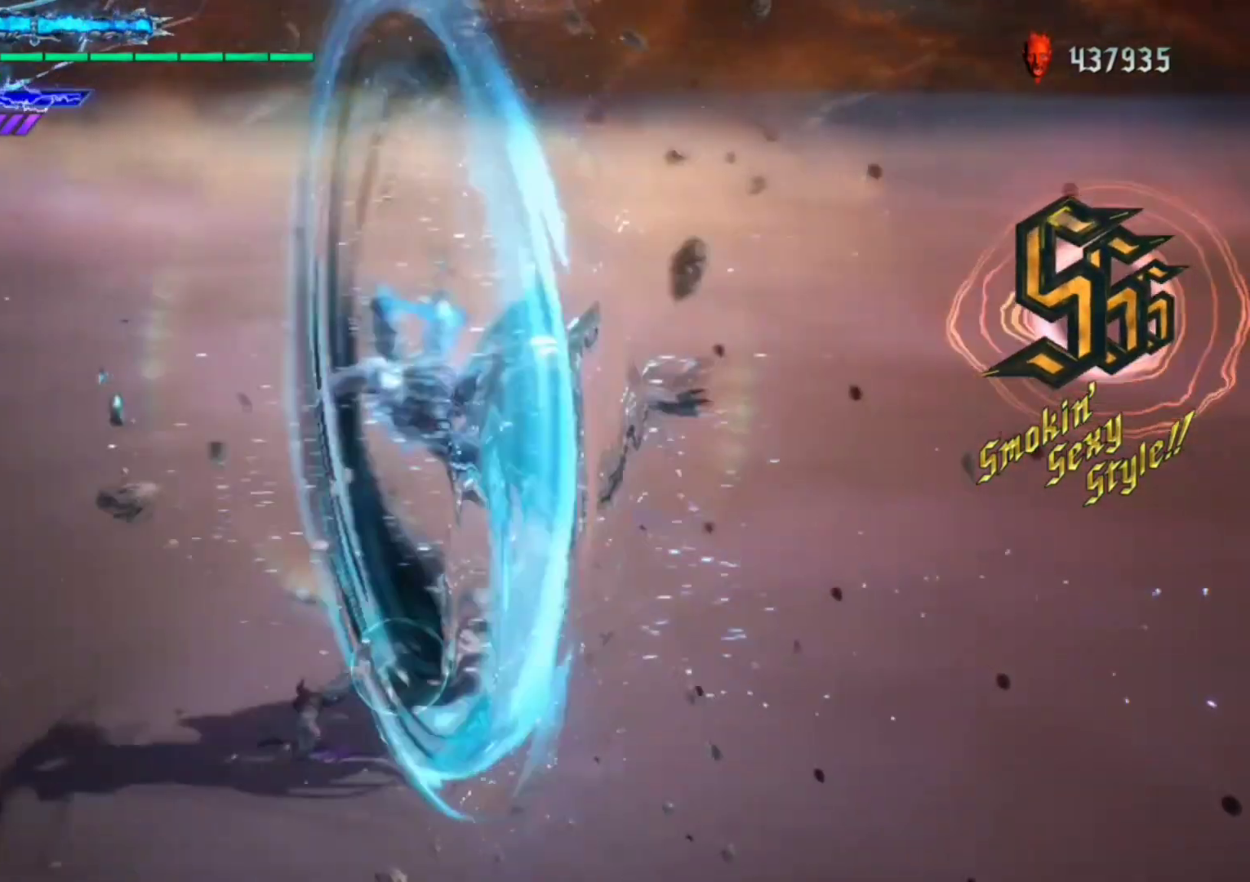
{"buttons": ["Y", "R1"], "left_stick": "center", "right_stick": "center", "events": []}
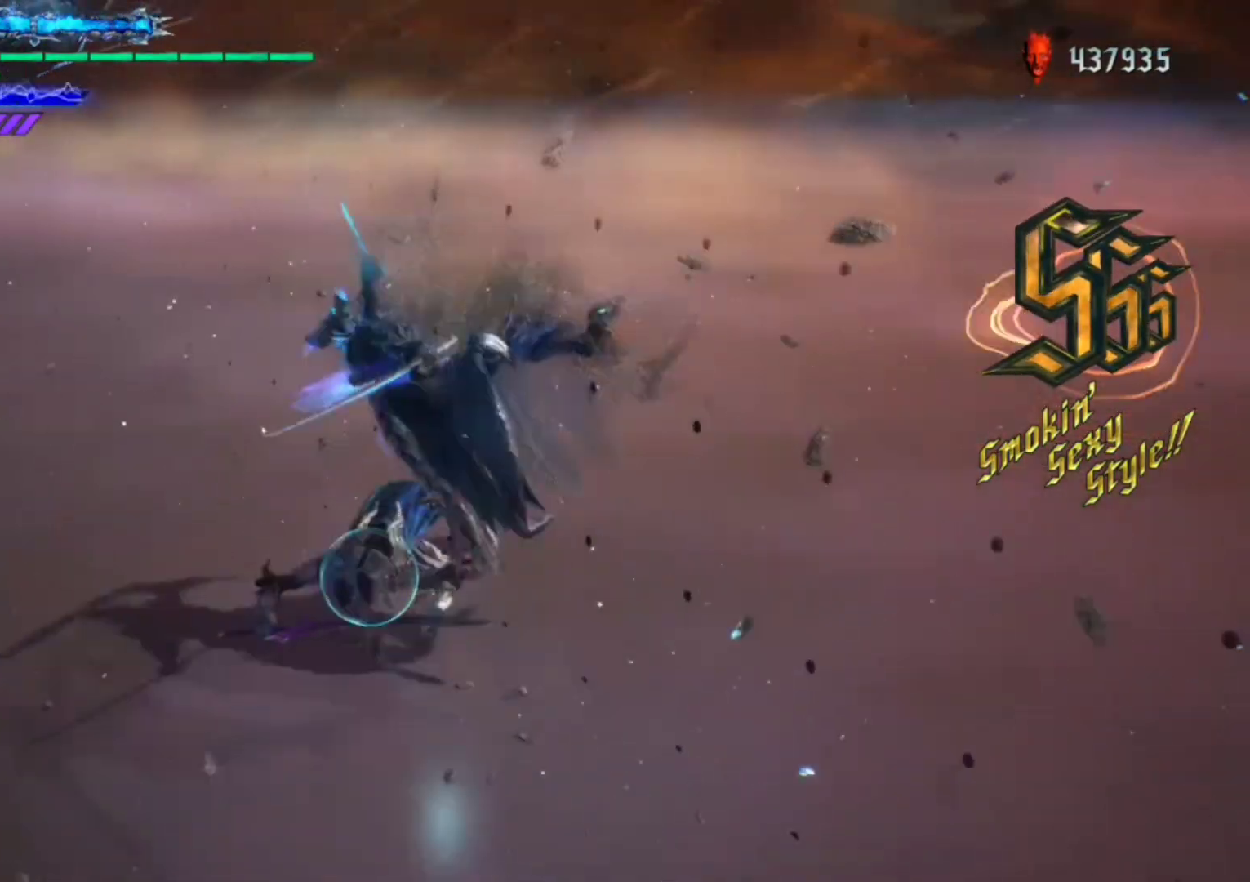
{"buttons": ["Y", "R1"], "left_stick": "center", "right_stick": "center", "events": []}
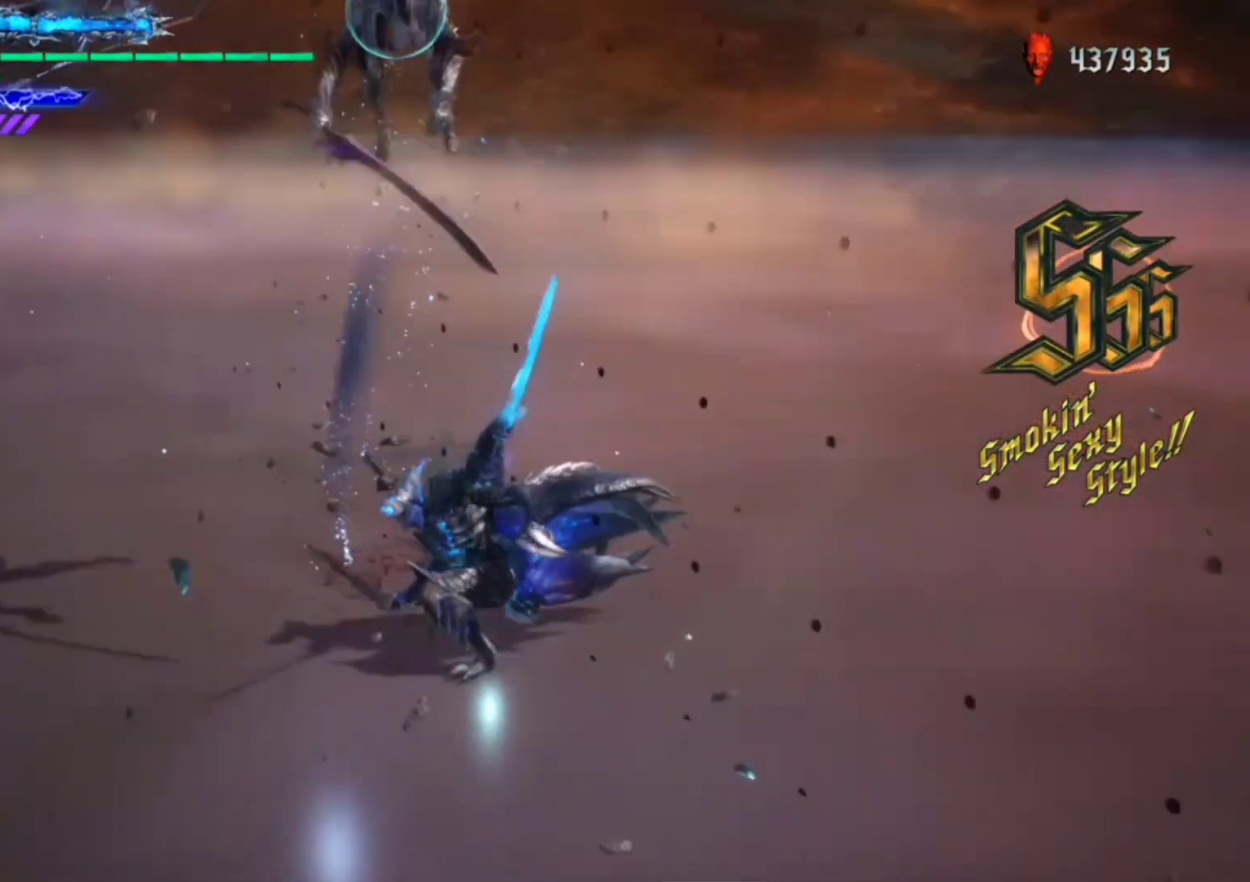
{"buttons": ["Y", "R1"], "left_stick": "center", "right_stick": "center", "events": []}
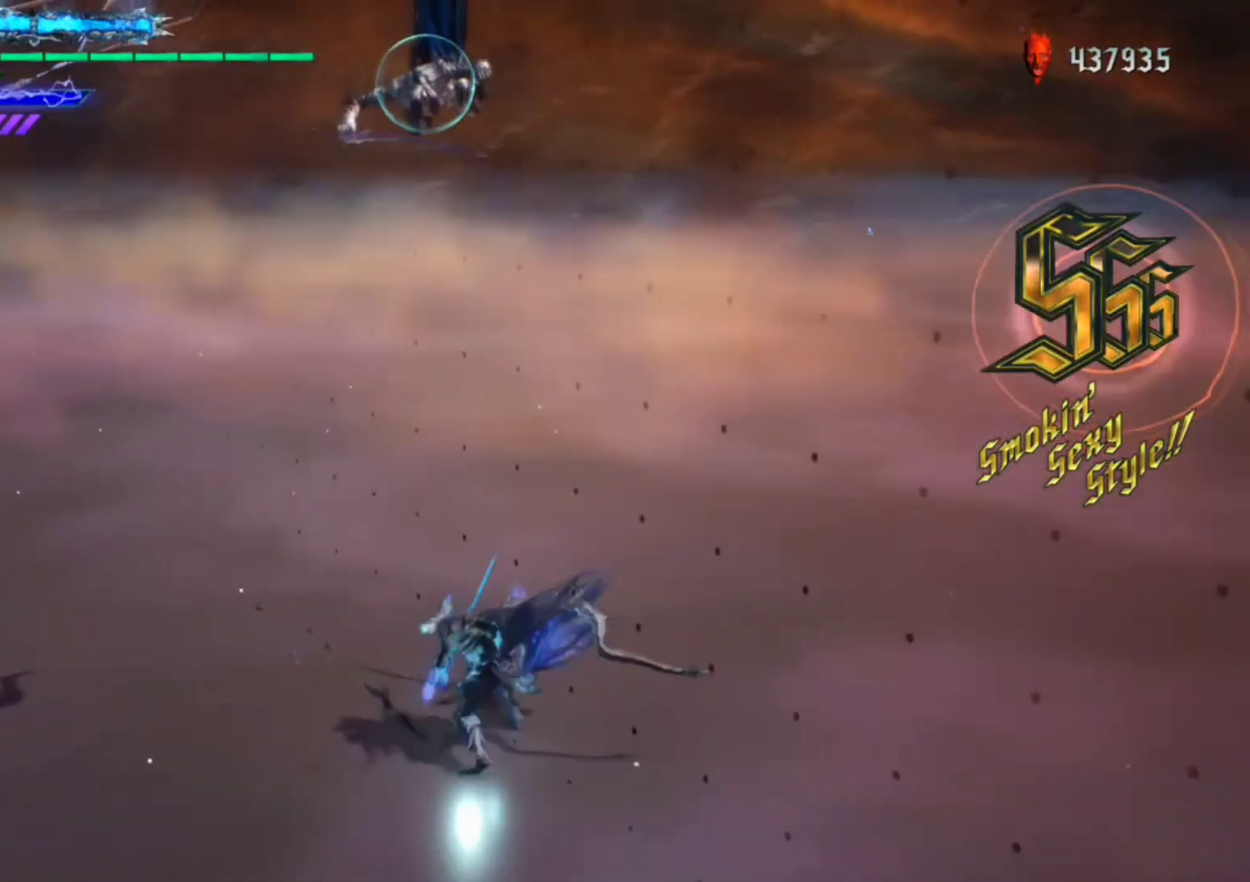
{"buttons": ["R1"], "left_stick": "center", "right_stick": "center", "events": [[83, "Y", "up"]]}
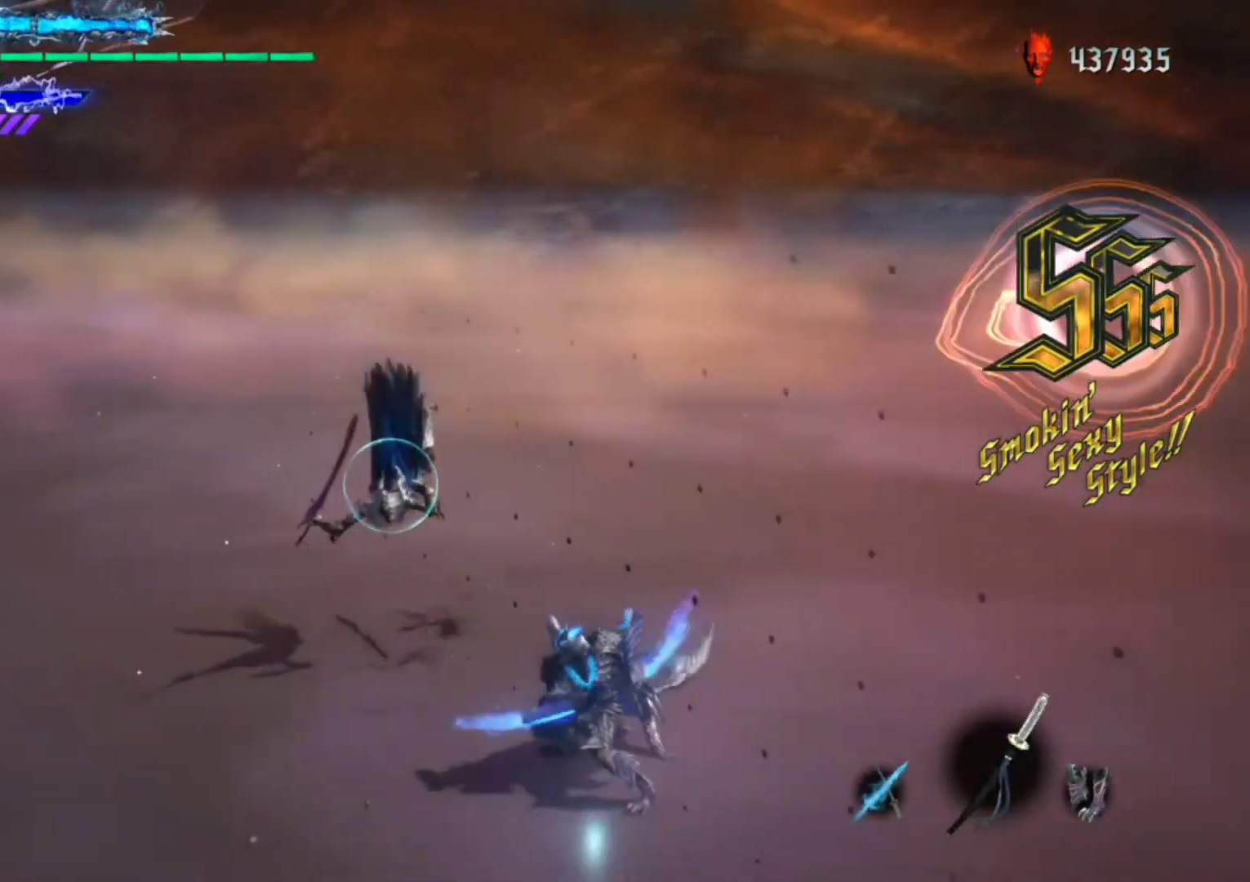
{"buttons": ["R1"], "left_stick": "center", "right_stick": "down-left", "events": [[50, "right_stick", "down-left"], [250, "L2", "down"], [383, "L2", "up"], [383, "right_stick", "center"], [483, "right_stick", "down-left"]]}
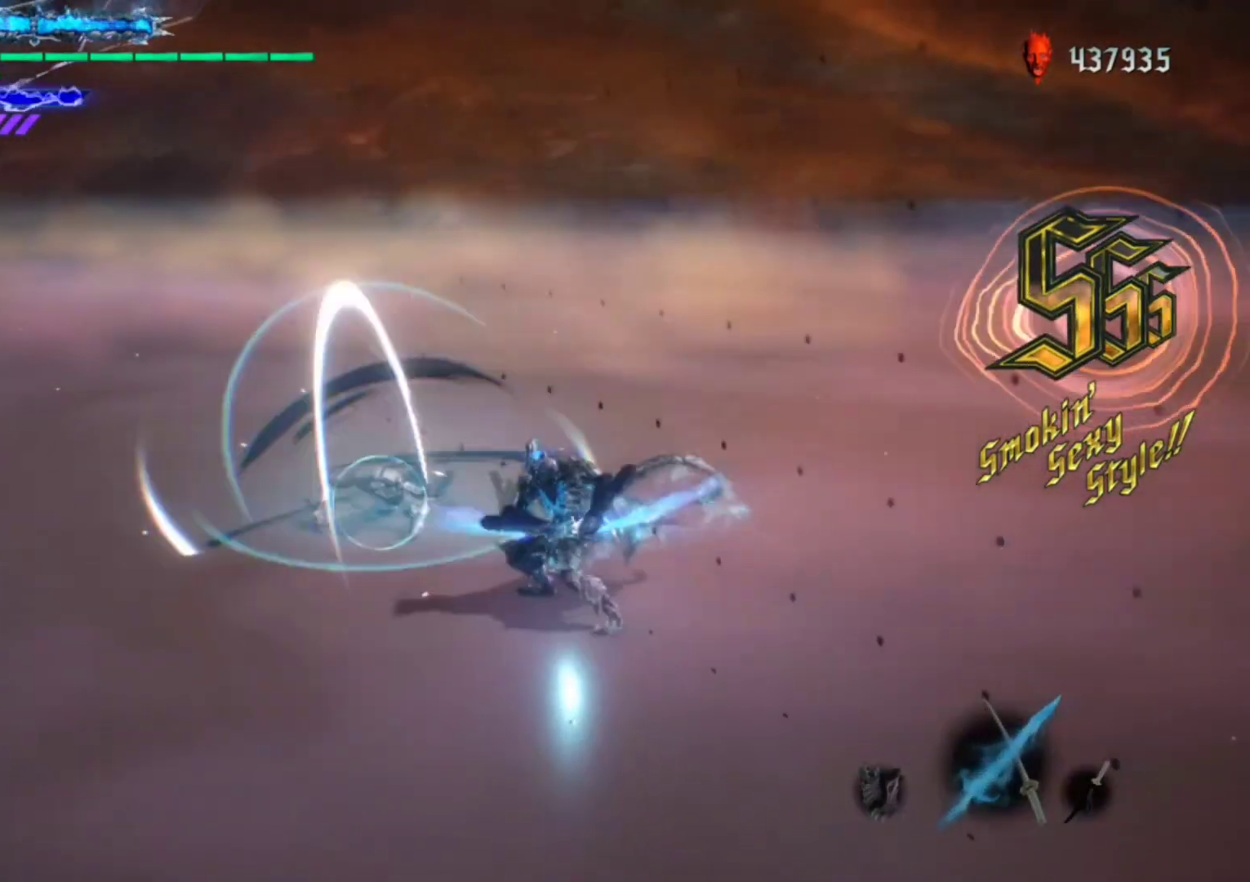
{"buttons": ["Y", "R1"], "left_stick": "up", "right_stick": "center", "events": [[150, "left_stick", "up"], [183, "right_stick", "center"], [450, "Y", "down"]]}
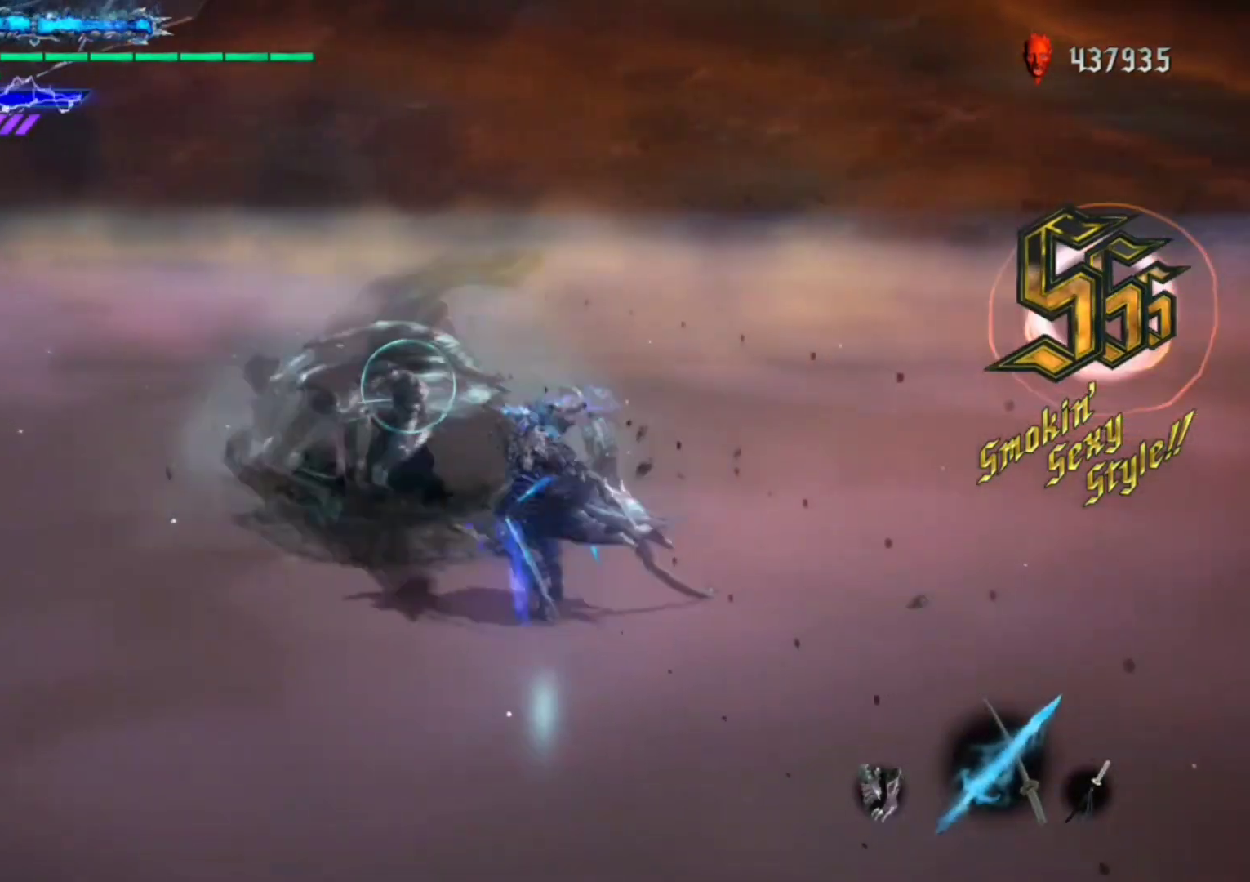
{"buttons": ["Y", "R1"], "left_stick": "up", "right_stick": "center", "events": []}
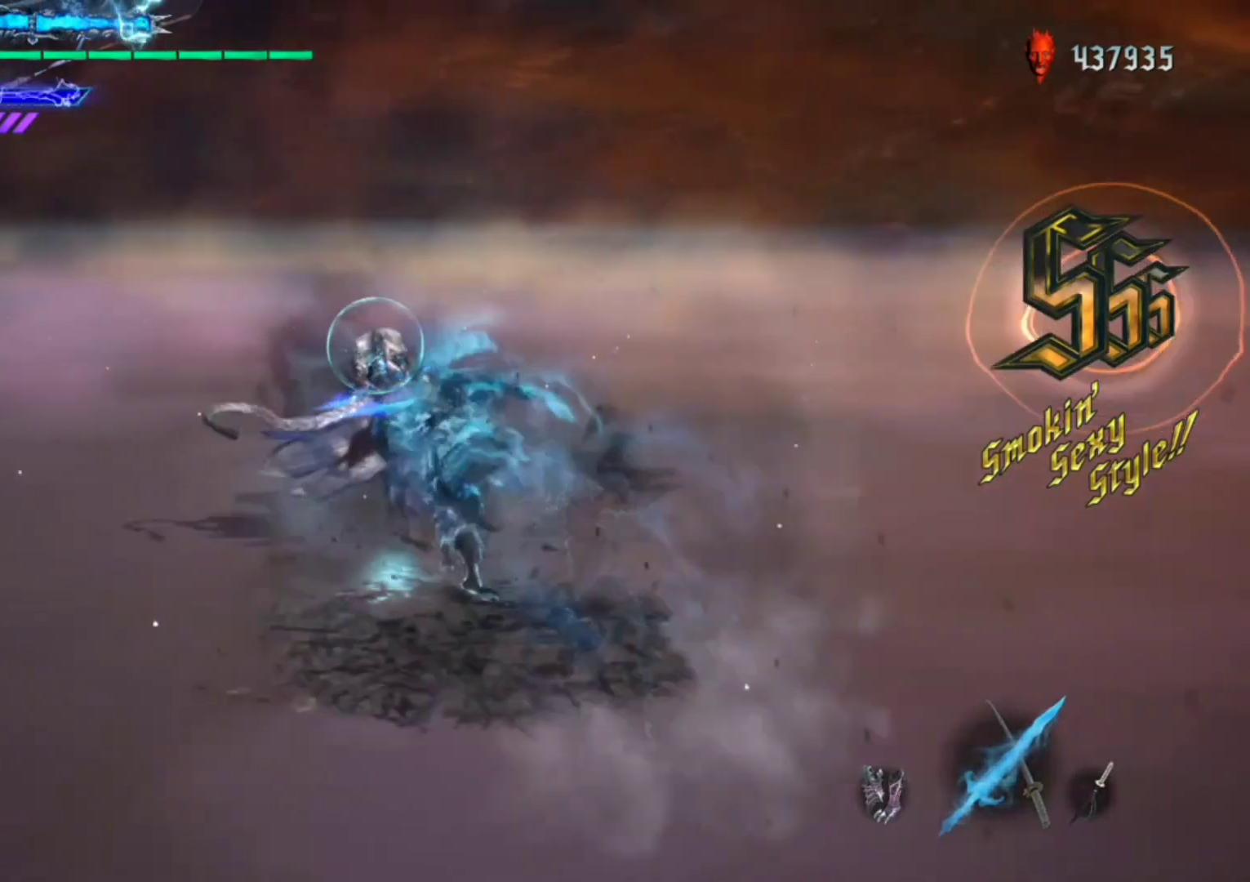
{"buttons": ["Y", "R1"], "left_stick": "up", "right_stick": "center", "events": []}
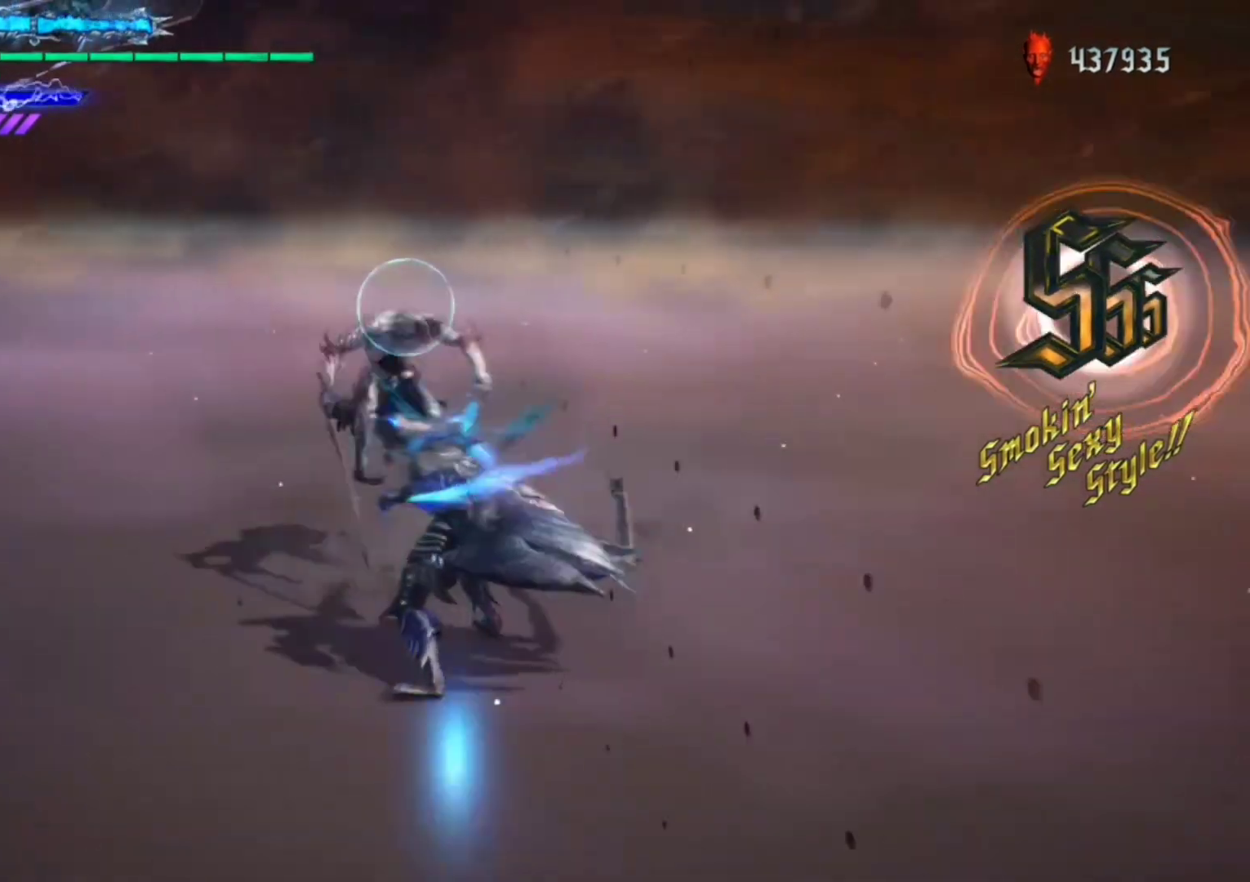
{"buttons": ["Y", "R1"], "left_stick": "center", "right_stick": "center", "events": [[150, "Y", "up"], [183, "Y", "down"], [250, "left_stick", "center"], [283, "Y", "up"], [317, "Y", "down"], [383, "Y", "up"], [483, "Y", "down"]]}
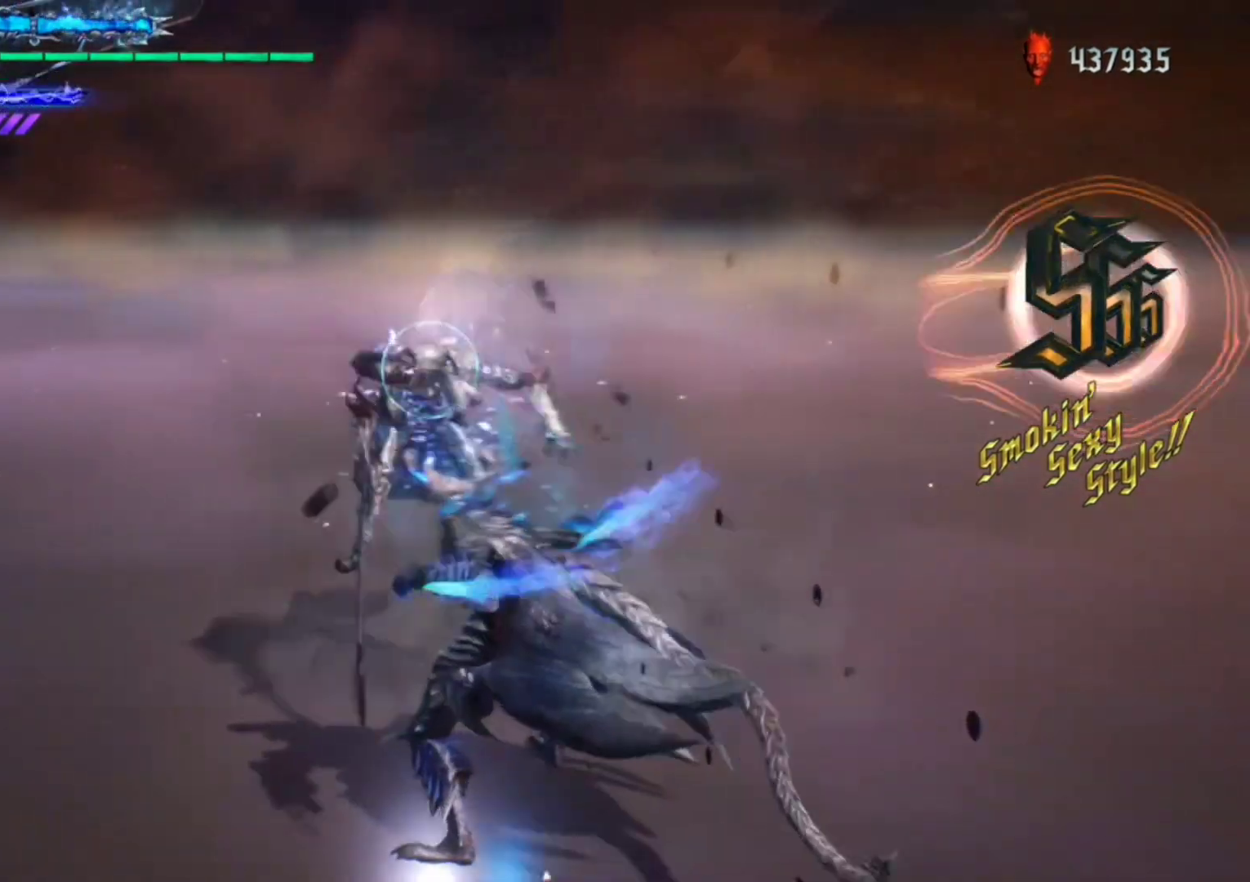
{"buttons": ["Y", "R1"], "left_stick": "center", "right_stick": "down-right", "events": [[50, "Y", "up"], [83, "right_stick", "down-right"], [150, "Y", "down"], [217, "Y", "up"], [283, "Y", "down"], [350, "Y", "up"], [417, "Y", "down"]]}
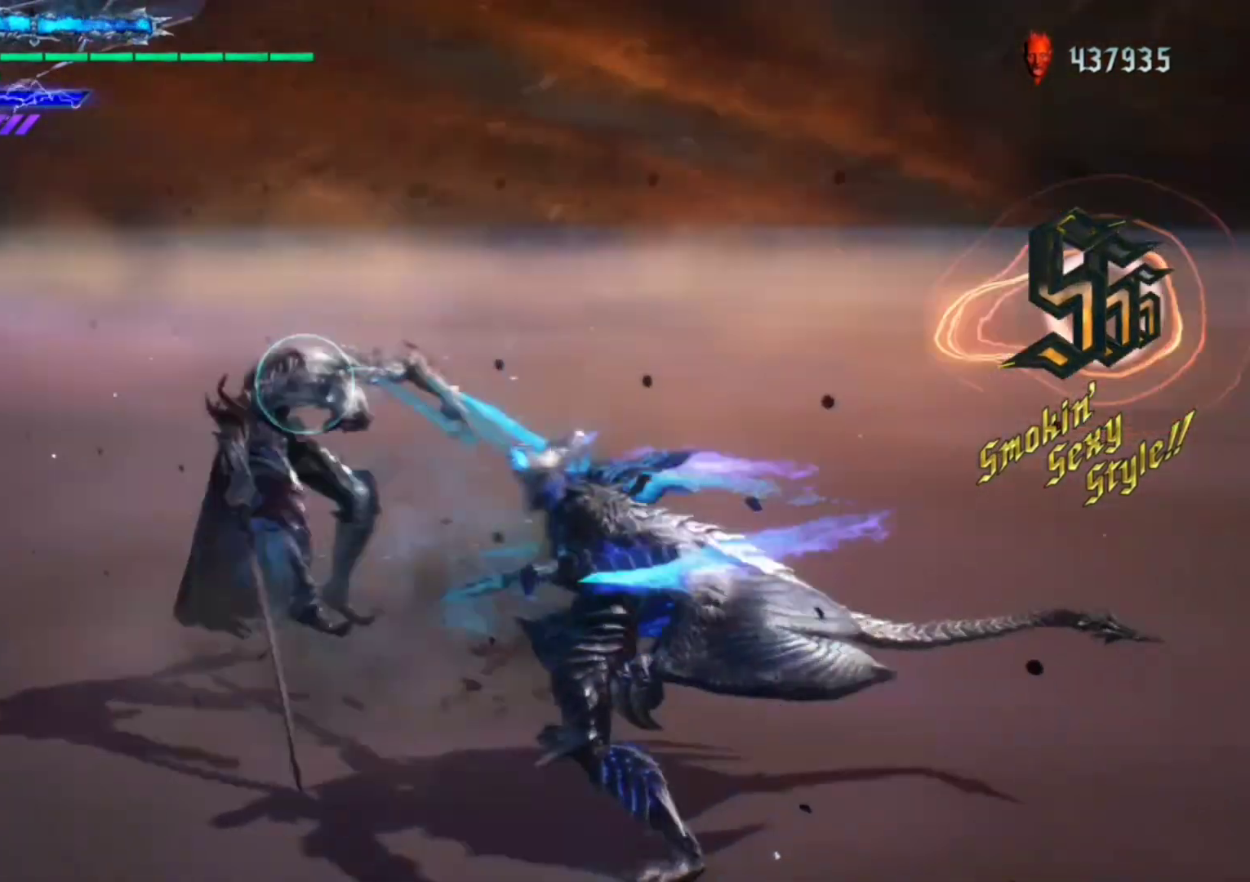
{"buttons": ["R1"], "left_stick": "center", "right_stick": "down-right", "events": [[17, "Y", "up"], [83, "Y", "down"], [150, "Y", "up"], [217, "Y", "down"], [283, "Y", "up"], [350, "Y", "down"], [450, "Y", "up"]]}
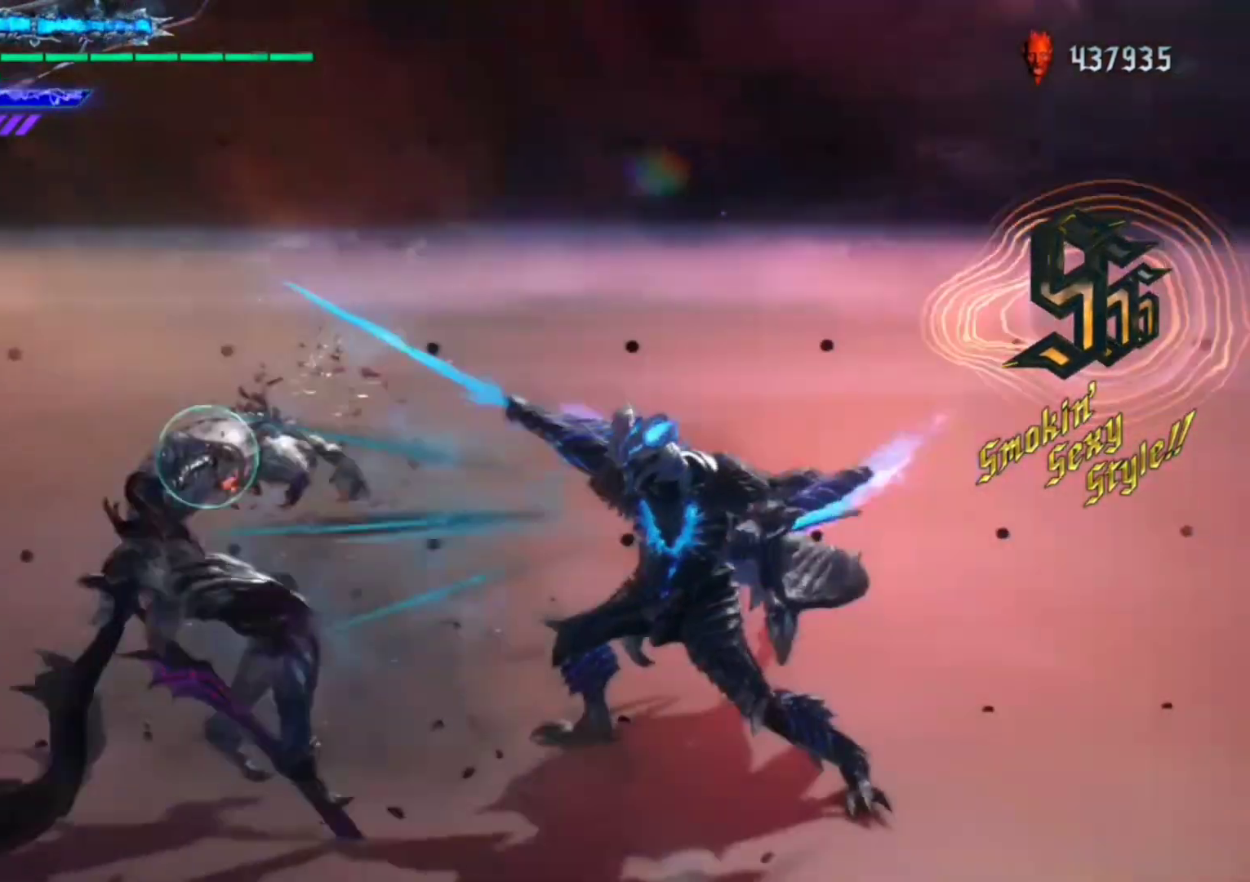
{"buttons": ["Y", "R1"], "left_stick": "center", "right_stick": "down-right", "events": [[17, "Y", "down"], [117, "Y", "up"], [150, "Y", "down"], [250, "Y", "up"], [350, "Y", "down"], [383, "Y", "up"], [483, "Y", "down"]]}
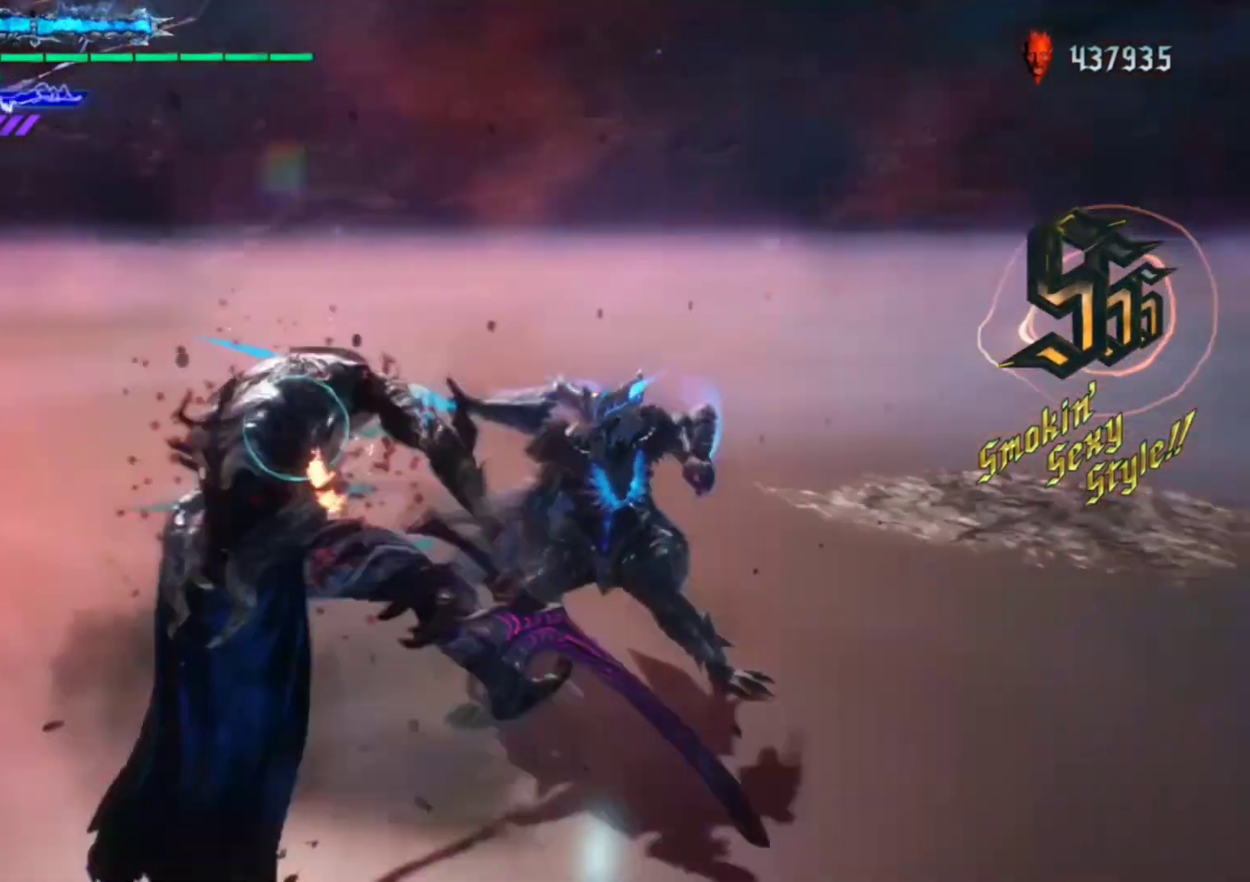
{"buttons": ["R1"], "left_stick": "center", "right_stick": "center", "events": [[50, "Y", "up"], [133, "Y", "down"], [200, "Y", "up"], [300, "Y", "down"], [367, "Y", "up"], [400, "right_stick", "center"], [433, "Y", "down"], [500, "Y", "up"]]}
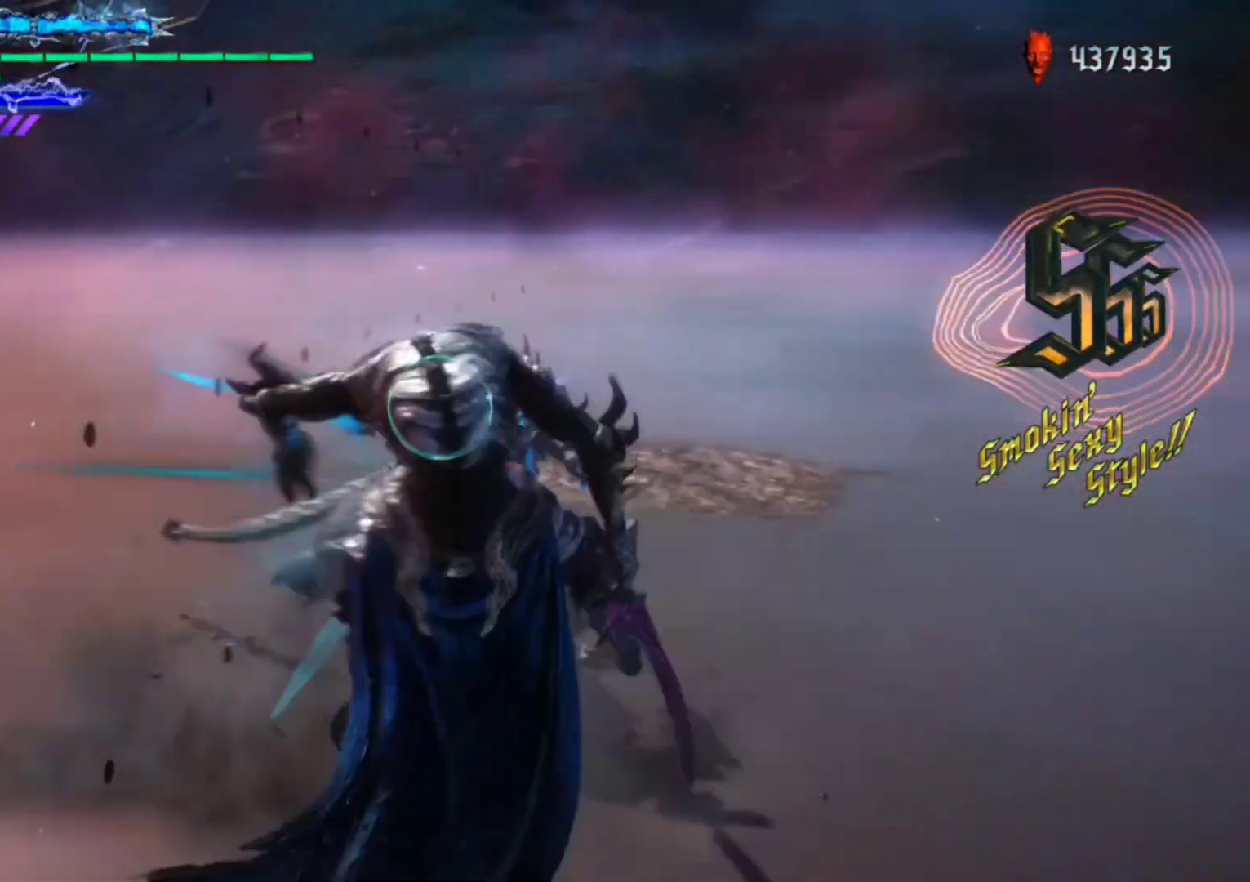
{"buttons": ["R1"], "left_stick": "center", "right_stick": "down-left", "events": [[200, "right_stick", "down-left"]]}
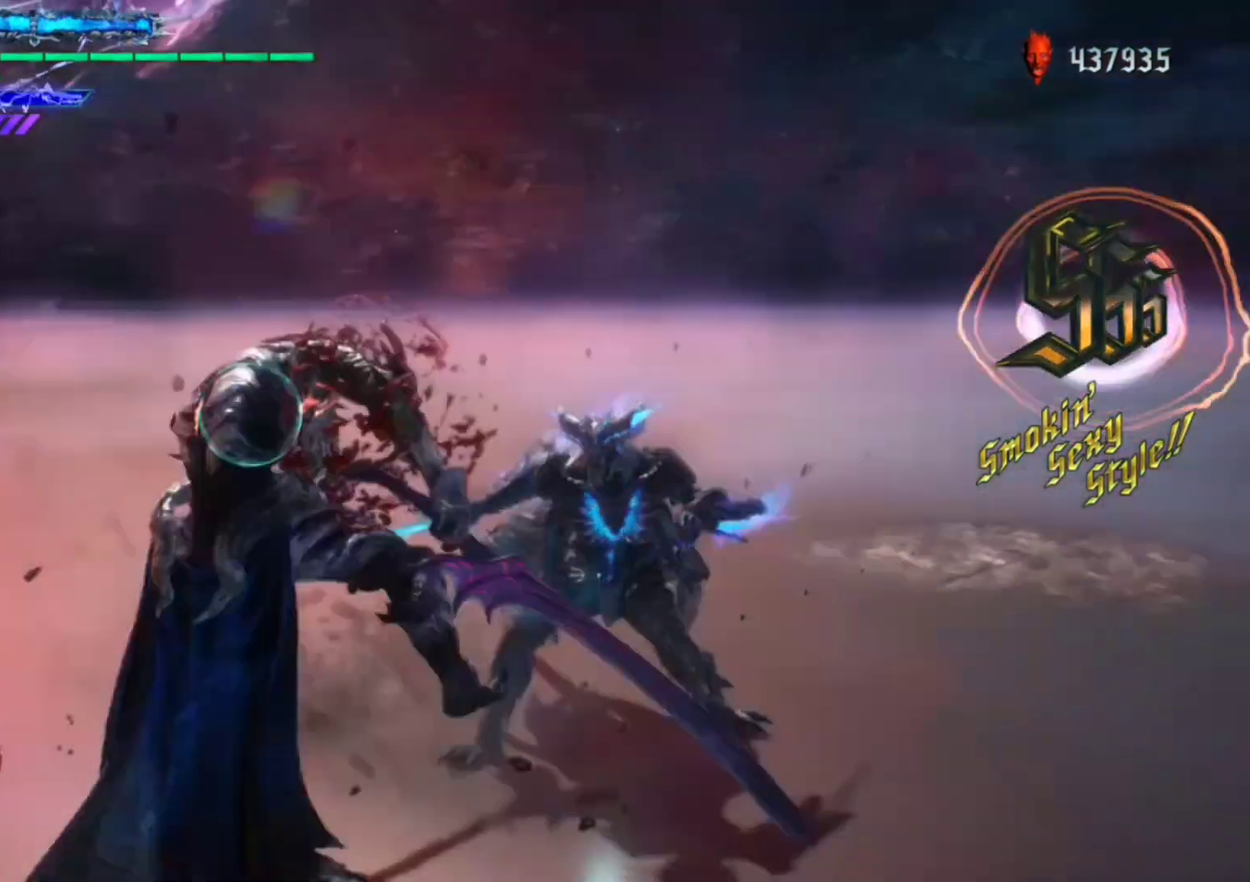
{"buttons": ["R1"], "left_stick": "center", "right_stick": "down-left", "events": []}
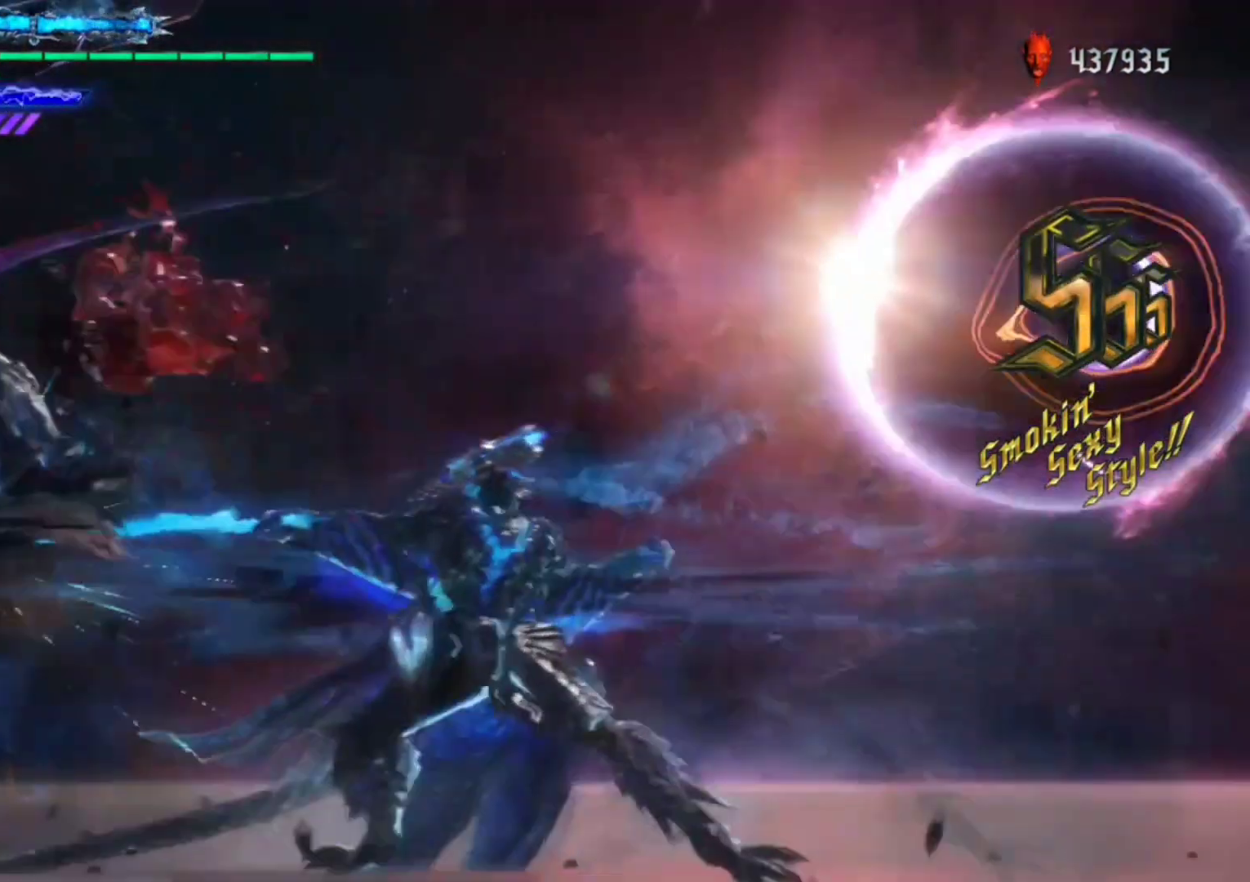
{"buttons": ["R1"], "left_stick": "center", "right_stick": "center", "events": [[67, "right_stick", "center"], [333, "B", "down"], [433, "B", "up"]]}
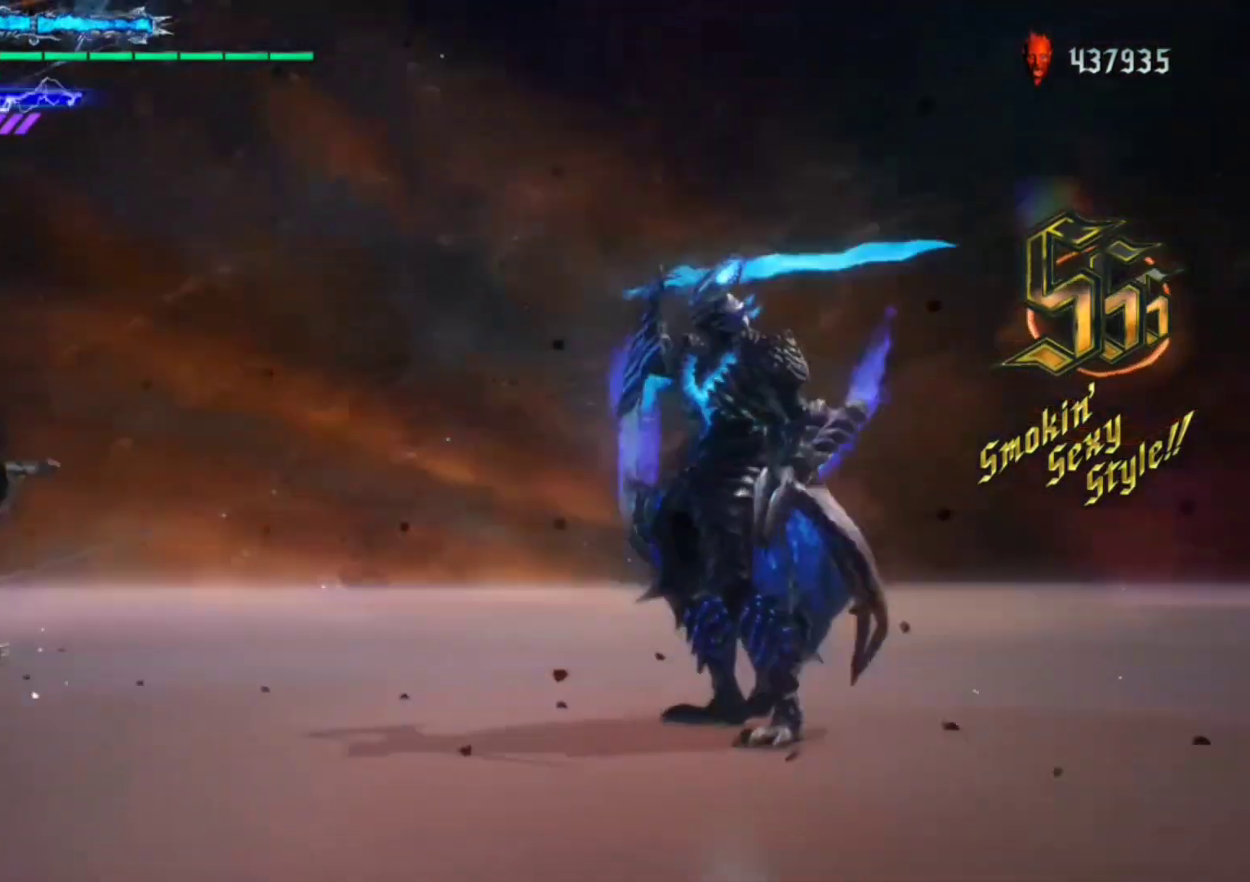
{"buttons": ["R1"], "left_stick": "down-right", "right_stick": "center", "events": [[367, "left_stick", "down-right"]]}
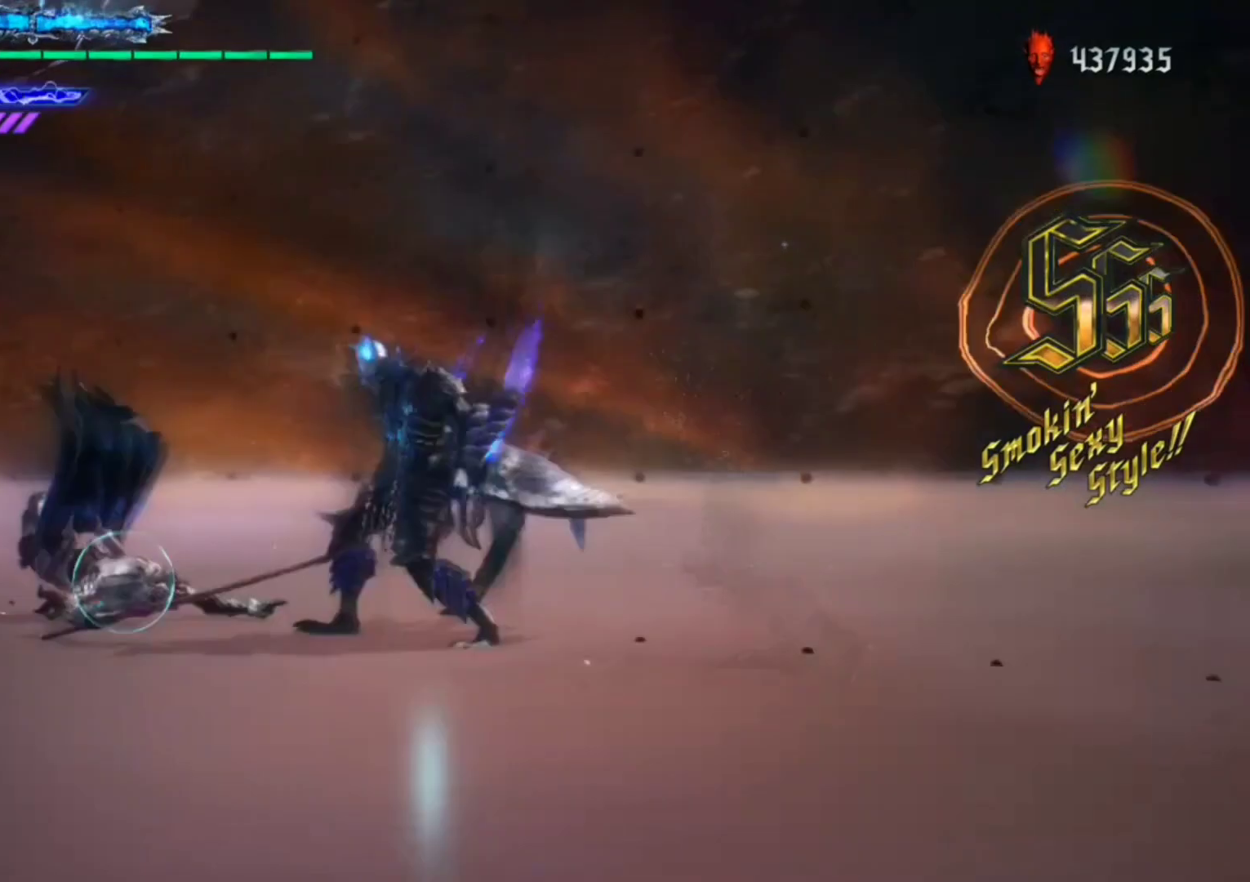
{"buttons": ["Y", "R1"], "left_stick": "down-right", "right_stick": "center", "events": [[33, "Y", "down"]]}
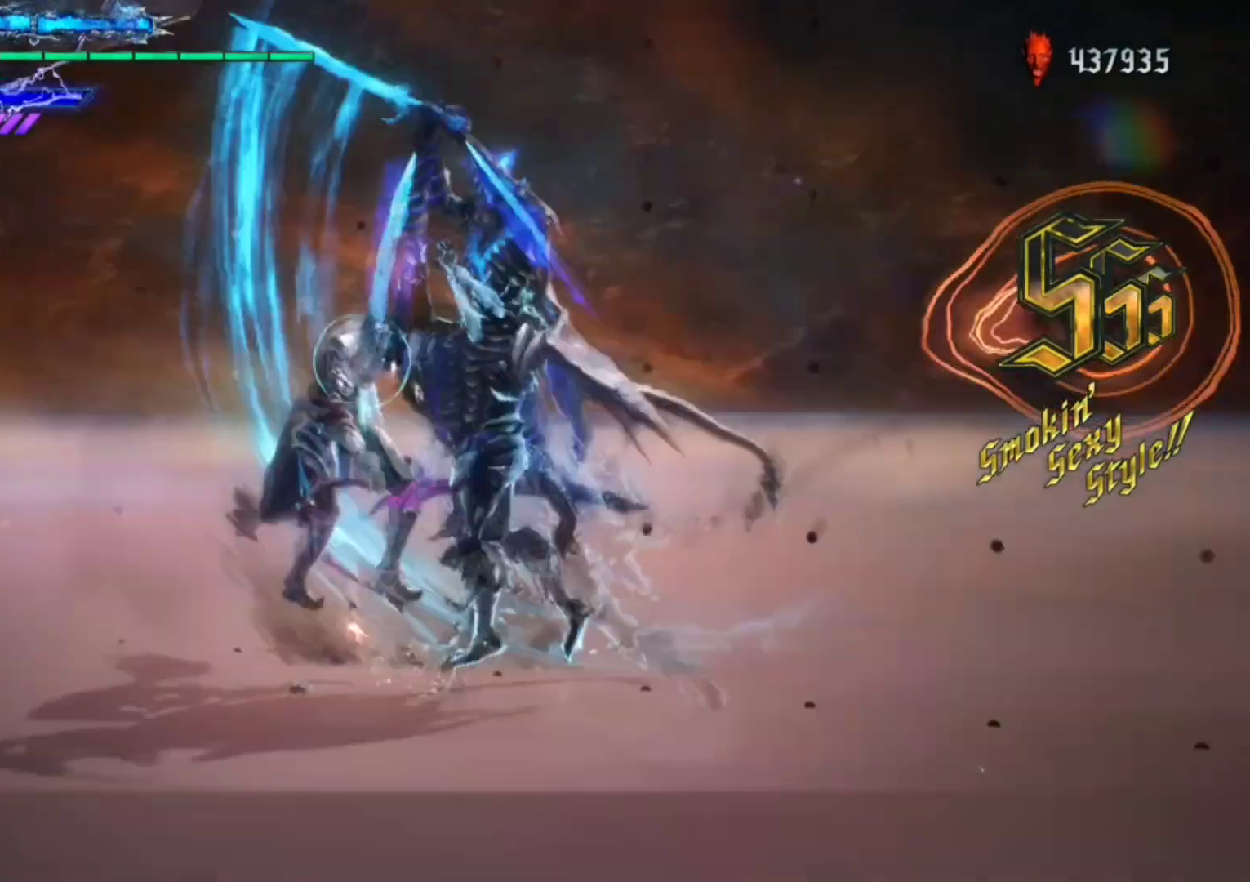
{"buttons": ["R1"], "left_stick": "center", "right_stick": "center", "events": [[67, "L2", "down"], [133, "Y", "up"], [167, "L2", "up"], [167, "left_stick", "center"]]}
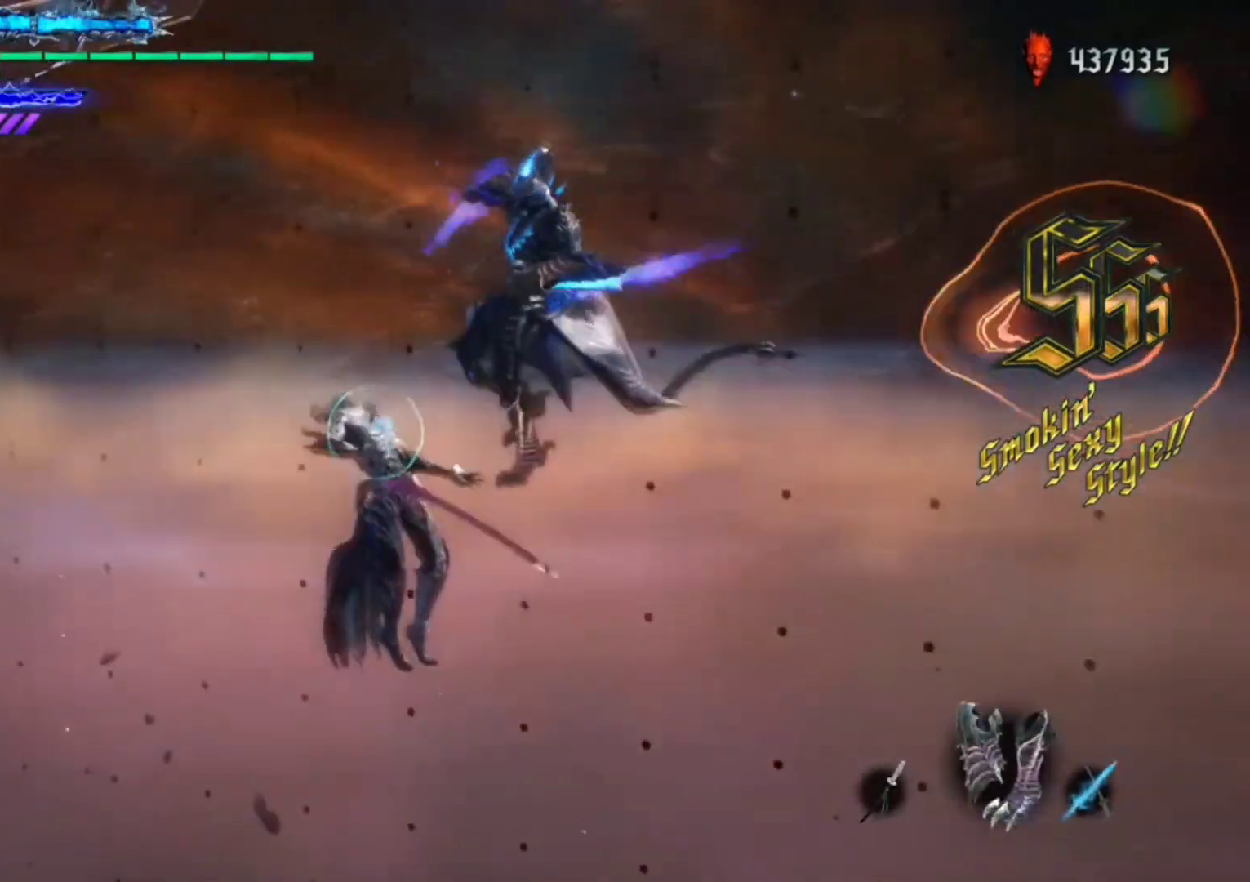
{"buttons": ["R1"], "left_stick": "center", "right_stick": "center", "events": [[200, "left_stick", "down"], [333, "Y", "down"], [333, "left_stick", "down-right"], [433, "Y", "up"], [433, "left_stick", "center"]]}
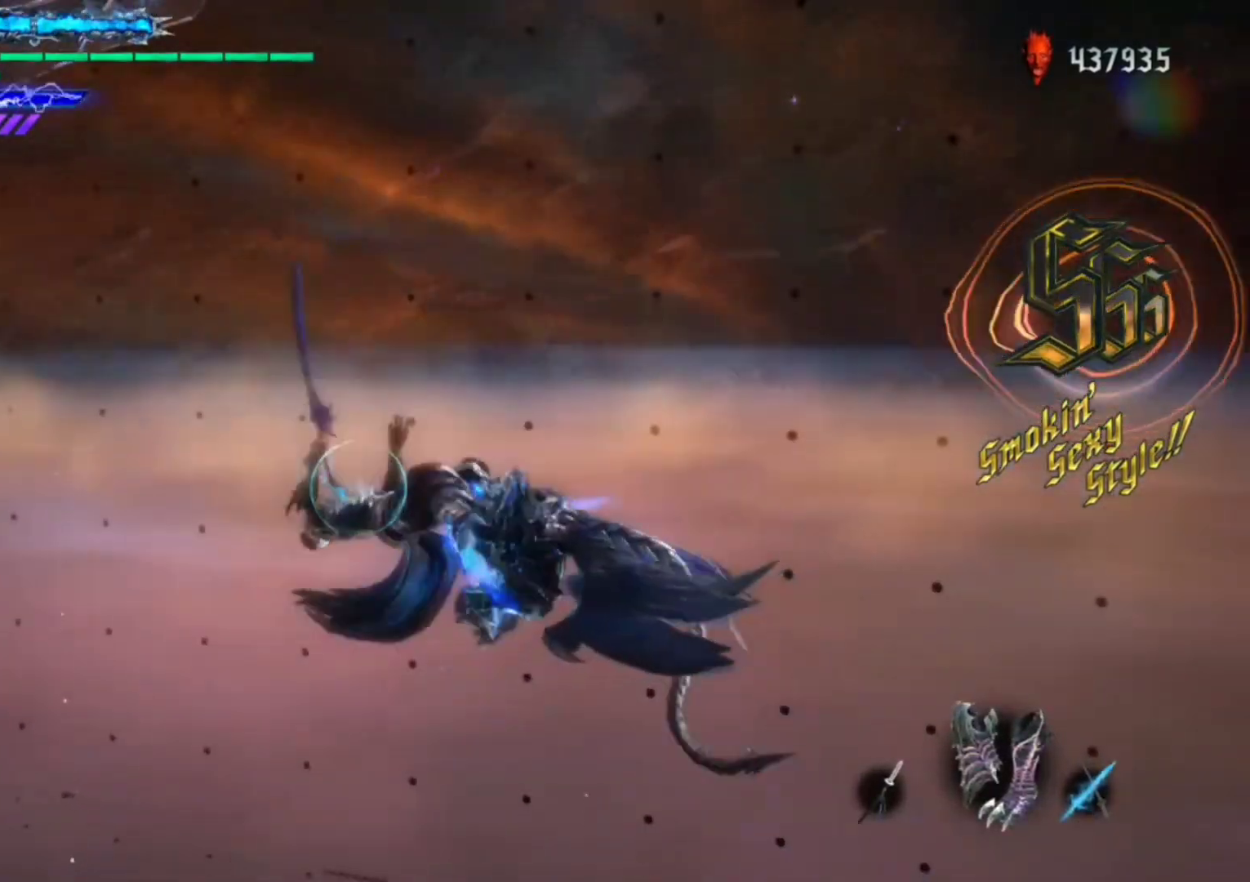
{"buttons": ["R1"], "left_stick": "down-left", "right_stick": "down-right", "events": [[167, "right_stick", "down-right"], [467, "left_stick", "down-left"]]}
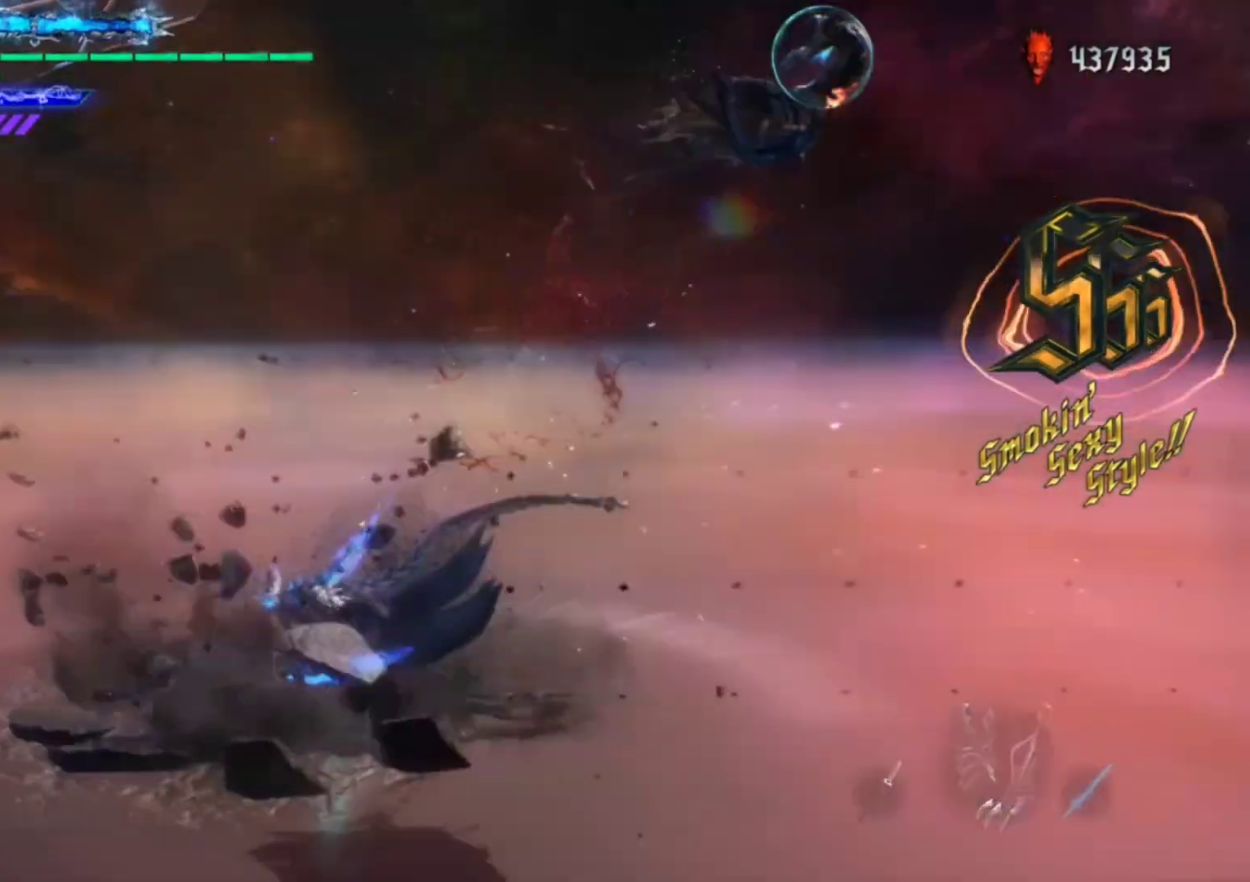
{"buttons": ["Y", "R1"], "left_stick": "center", "right_stick": "center", "events": [[67, "left_stick", "down-right"], [67, "right_stick", "center"], [200, "Y", "down"], [200, "left_stick", "center"]]}
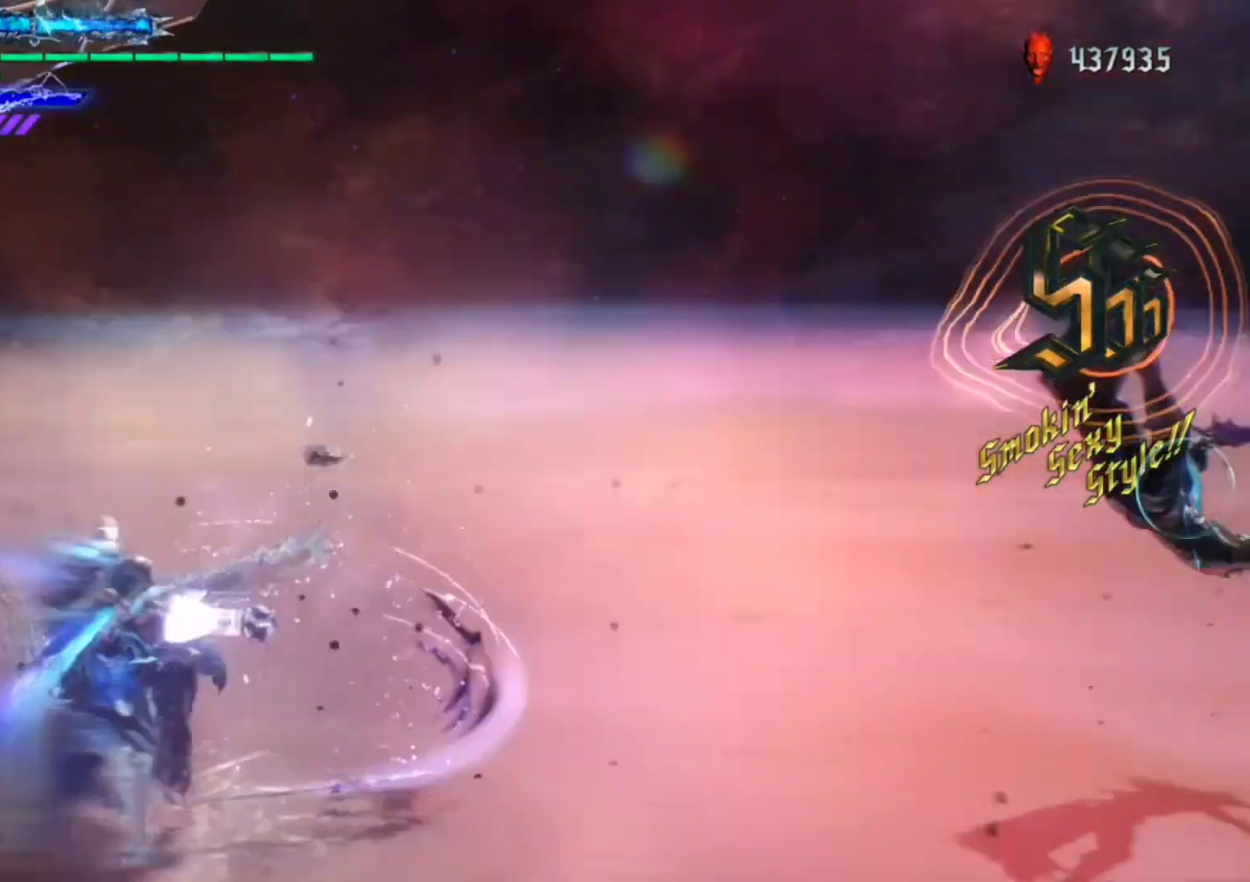
{"buttons": ["Y", "R1"], "left_stick": "center", "right_stick": "center", "events": []}
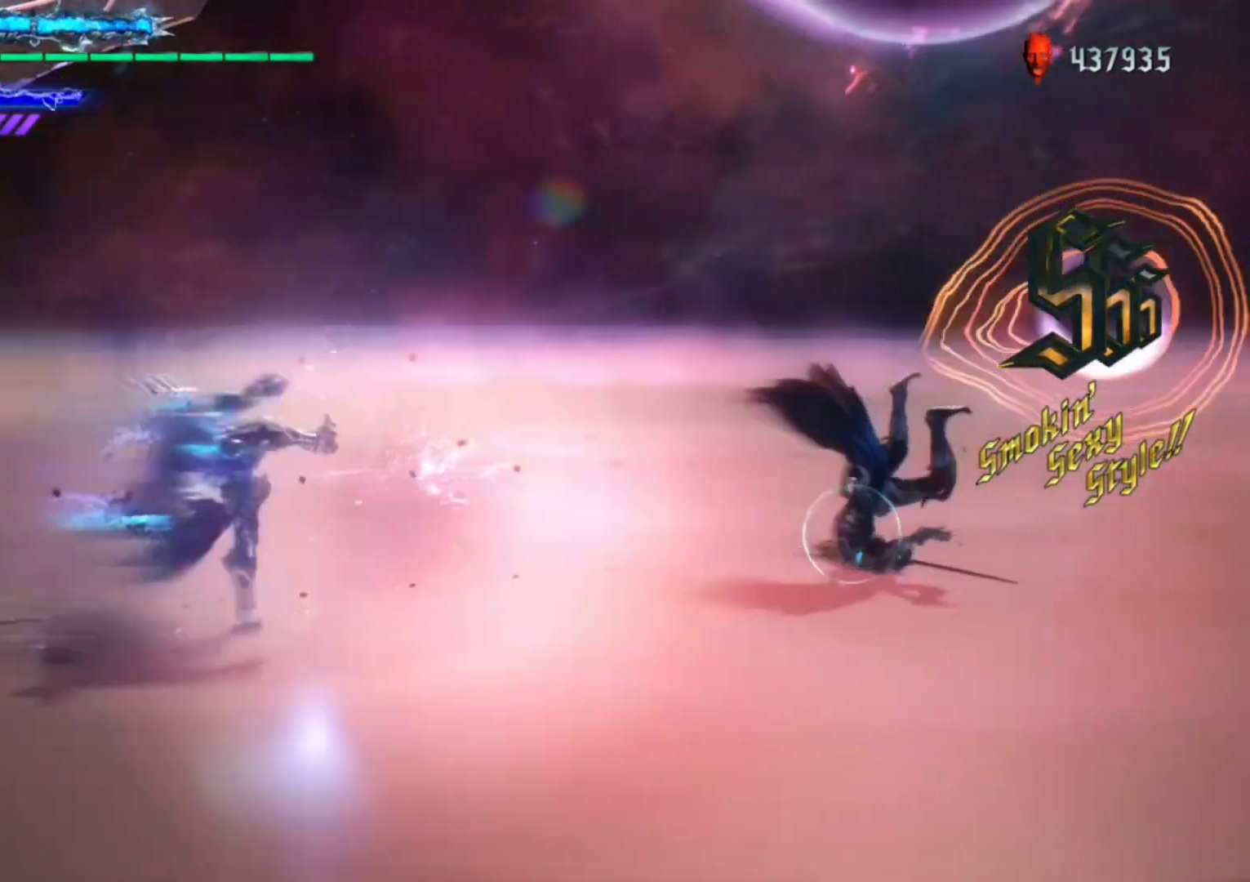
{"buttons": ["Y", "R1"], "left_stick": "center", "right_stick": "center", "events": []}
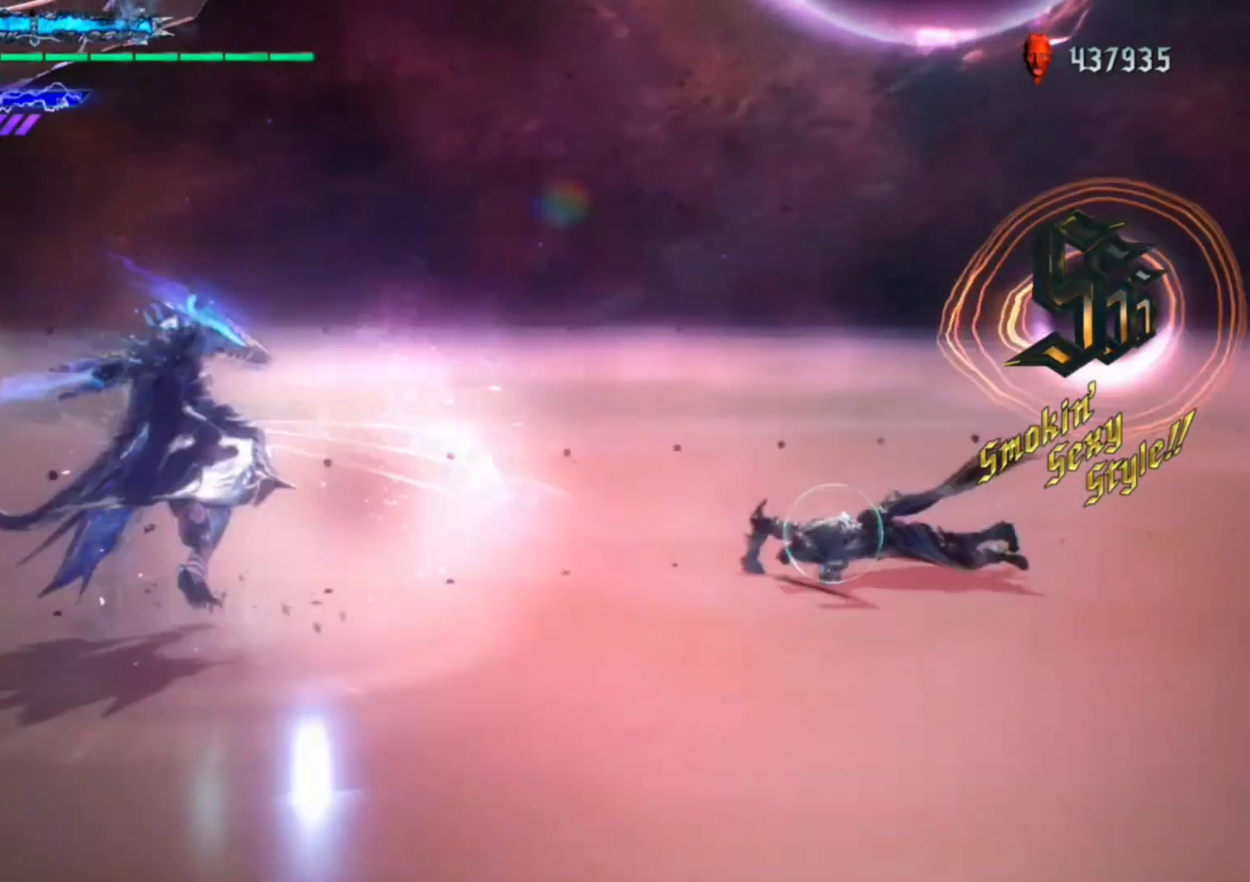
{"buttons": ["Y", "R1"], "left_stick": "center", "right_stick": "center", "events": []}
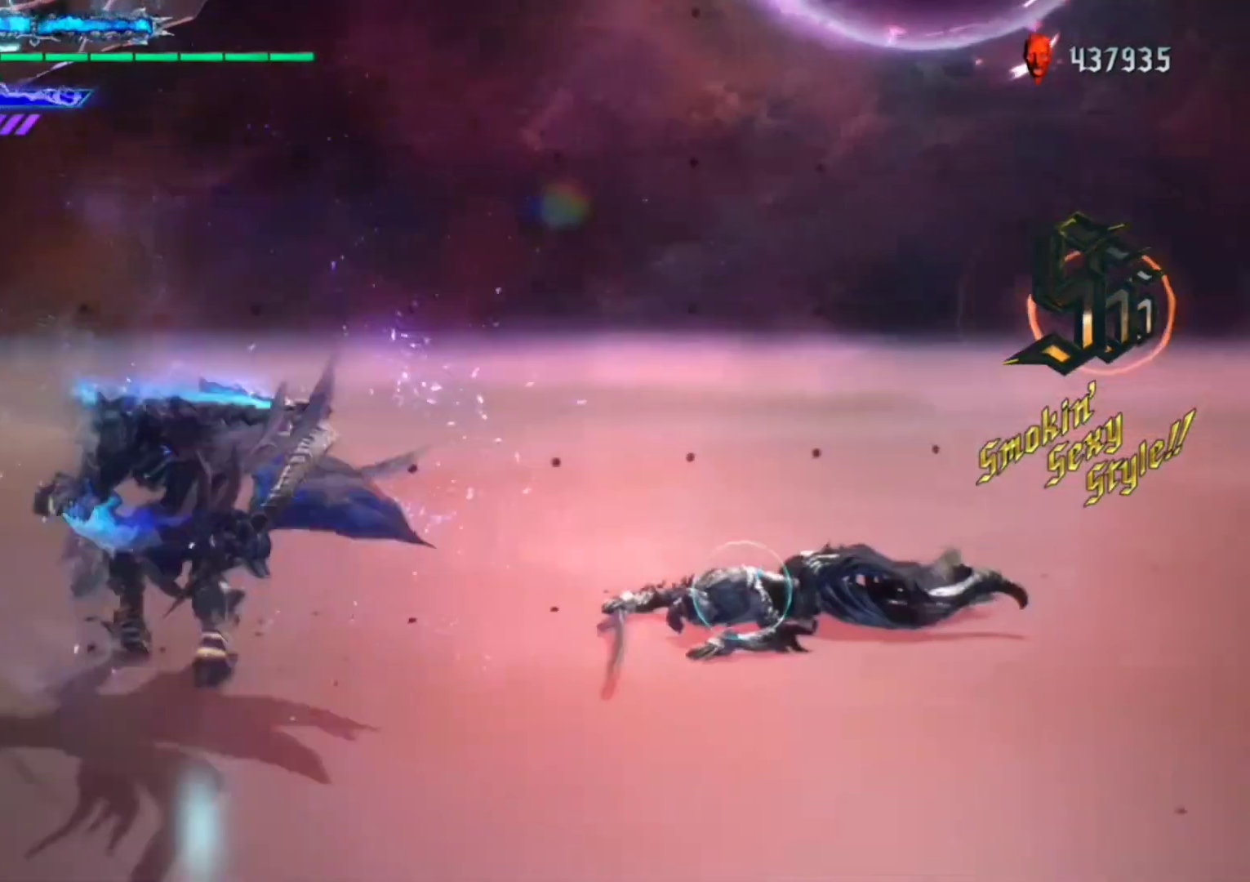
{"buttons": ["Y", "R1"], "left_stick": "center", "right_stick": "center", "events": []}
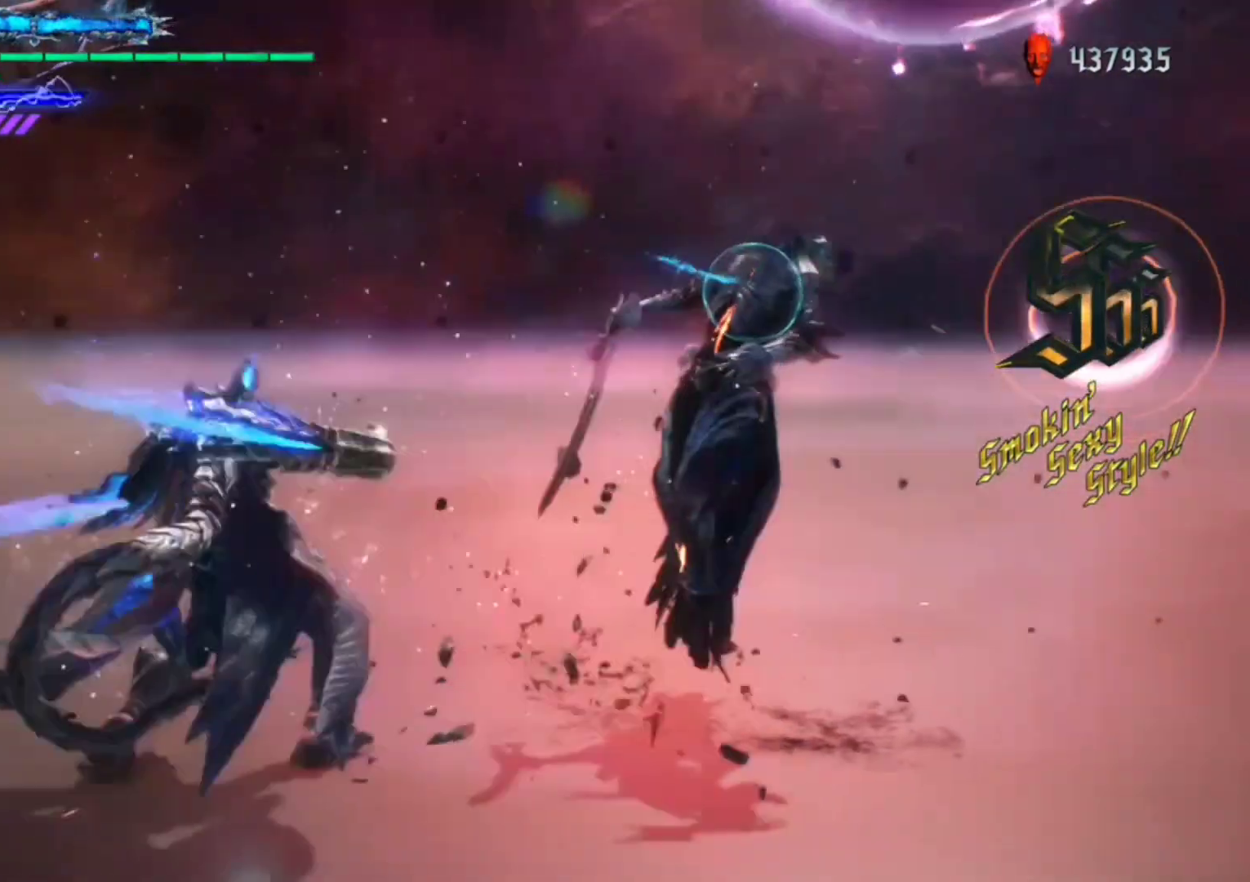
{"buttons": ["Y", "R1"], "left_stick": "center", "right_stick": "center", "events": []}
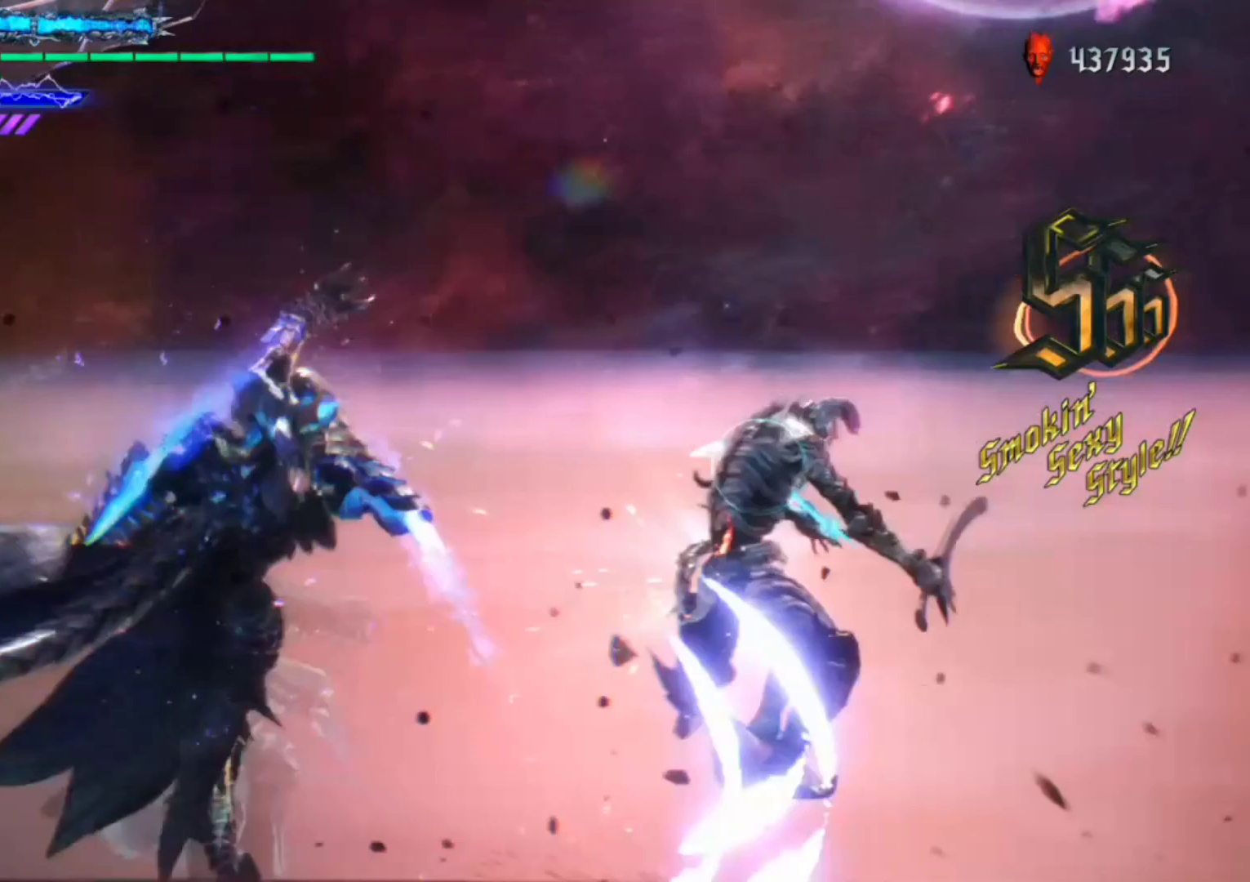
{"buttons": ["Y", "R1"], "left_stick": "center", "right_stick": "center", "events": []}